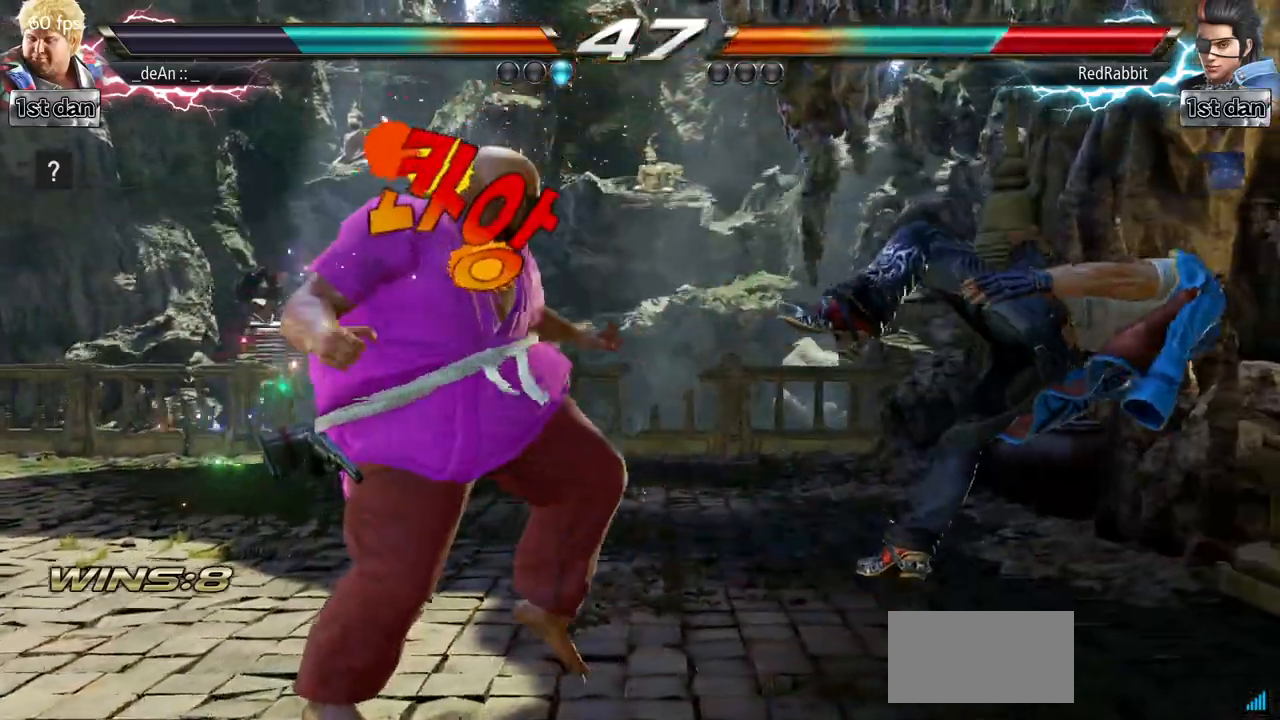
Gameplay with a controller (arcade stick); each line is a JSON object with the inputs held at the frame after it. "events" lists button and stick changes between this image and that frame as [ms after this image, input, new state], when the widget could be followed in between. Not read: L3 R3.
{"buttons": [], "left_stick": "center", "events": [[100, "CROSS", "up"], [333, "left_stick", "center"]]}
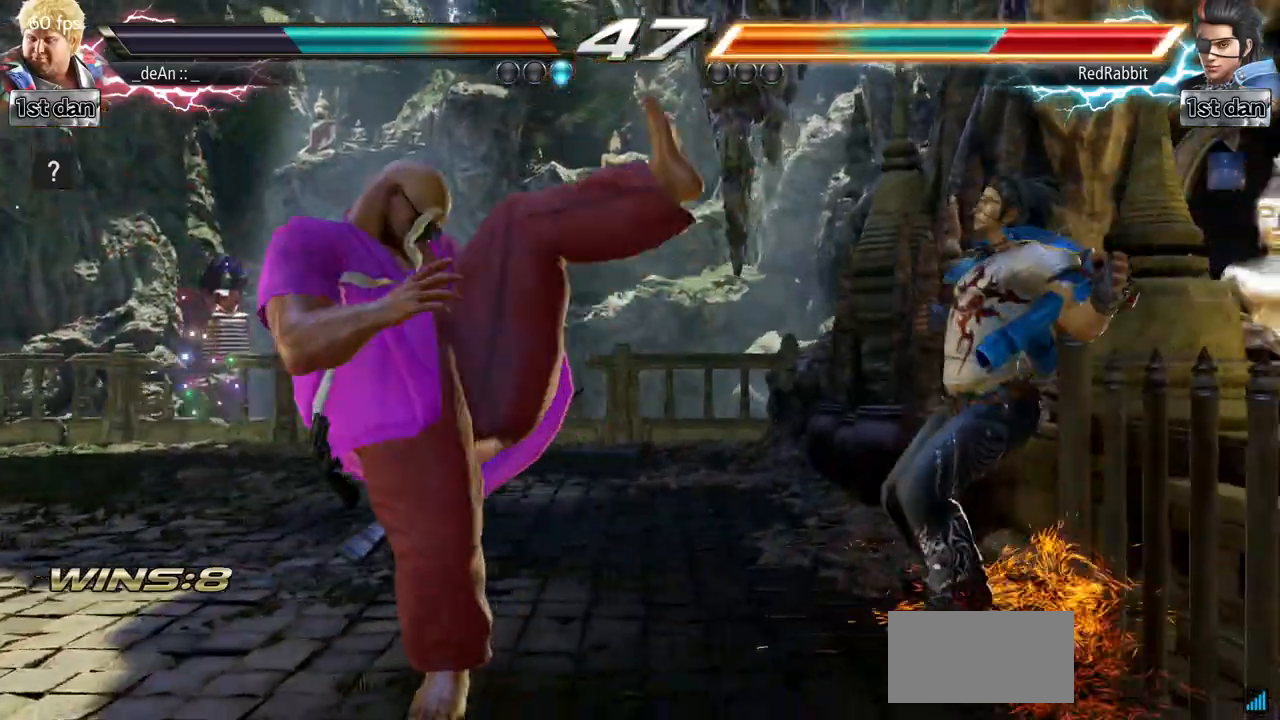
{"buttons": [], "left_stick": "right"}
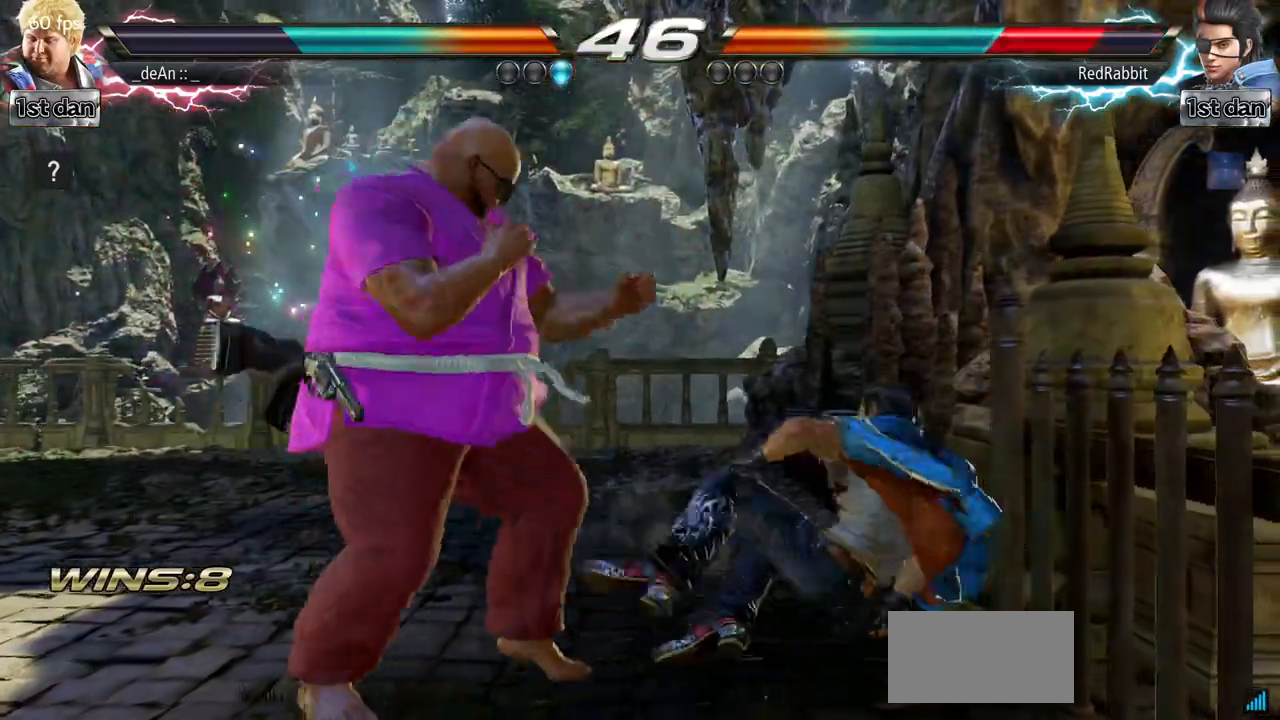
{"buttons": ["SQUARE"], "left_stick": "center", "events": [[33, "left_stick", "center"], [150, "left_stick", "right"], [267, "CROSS", "down"], [267, "left_stick", "down-right"], [333, "CROSS", "up"], [383, "SQUARE", "down"], [484, "left_stick", "center"]]}
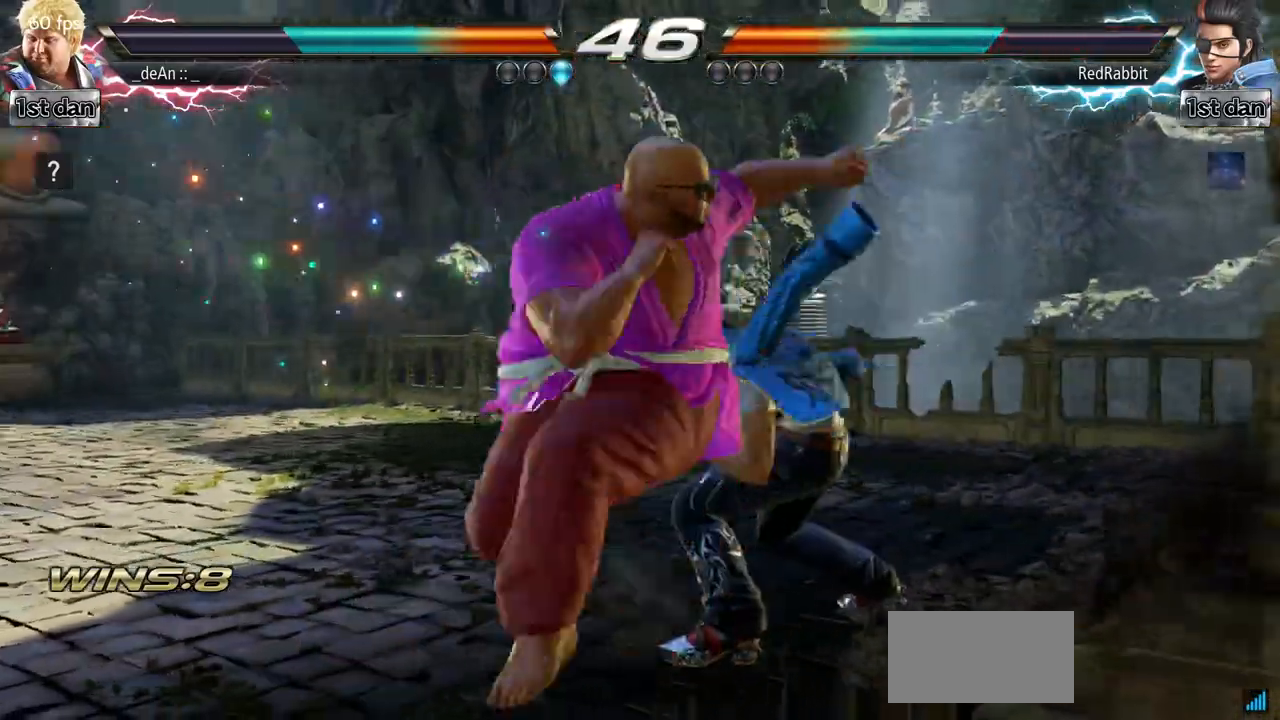
{"buttons": [], "left_stick": "center", "events": [[34, "SQUARE", "up"]]}
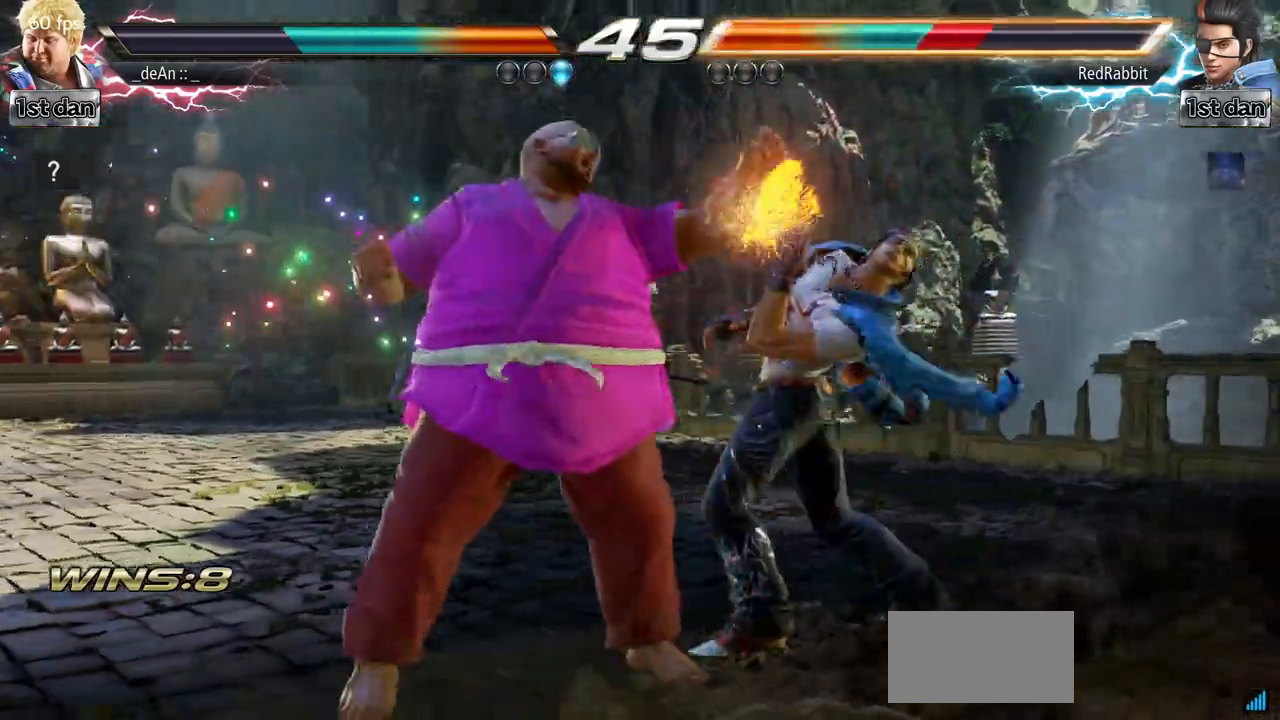
{"buttons": [], "left_stick": "center", "events": [[200, "TRIANGLE", "down"], [317, "SQUARE", "down"], [400, "TRIANGLE", "up"], [433, "SQUARE", "up"]]}
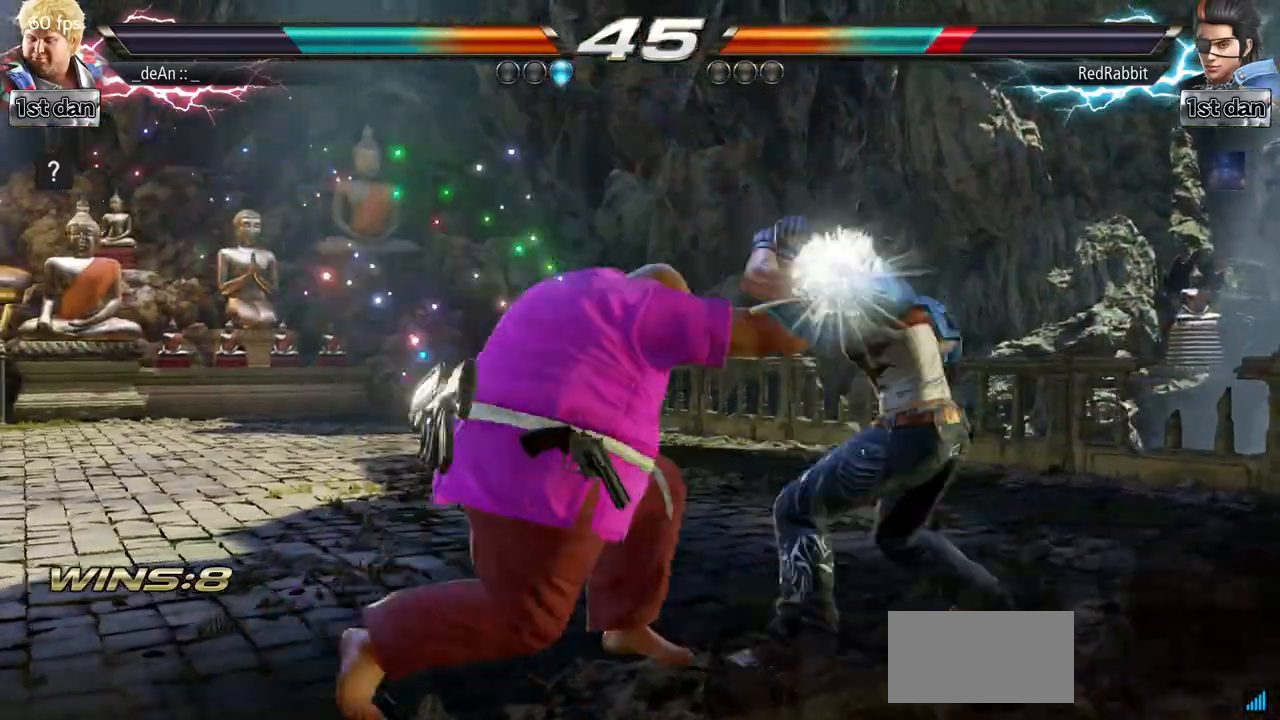
{"buttons": [], "left_stick": "center", "events": []}
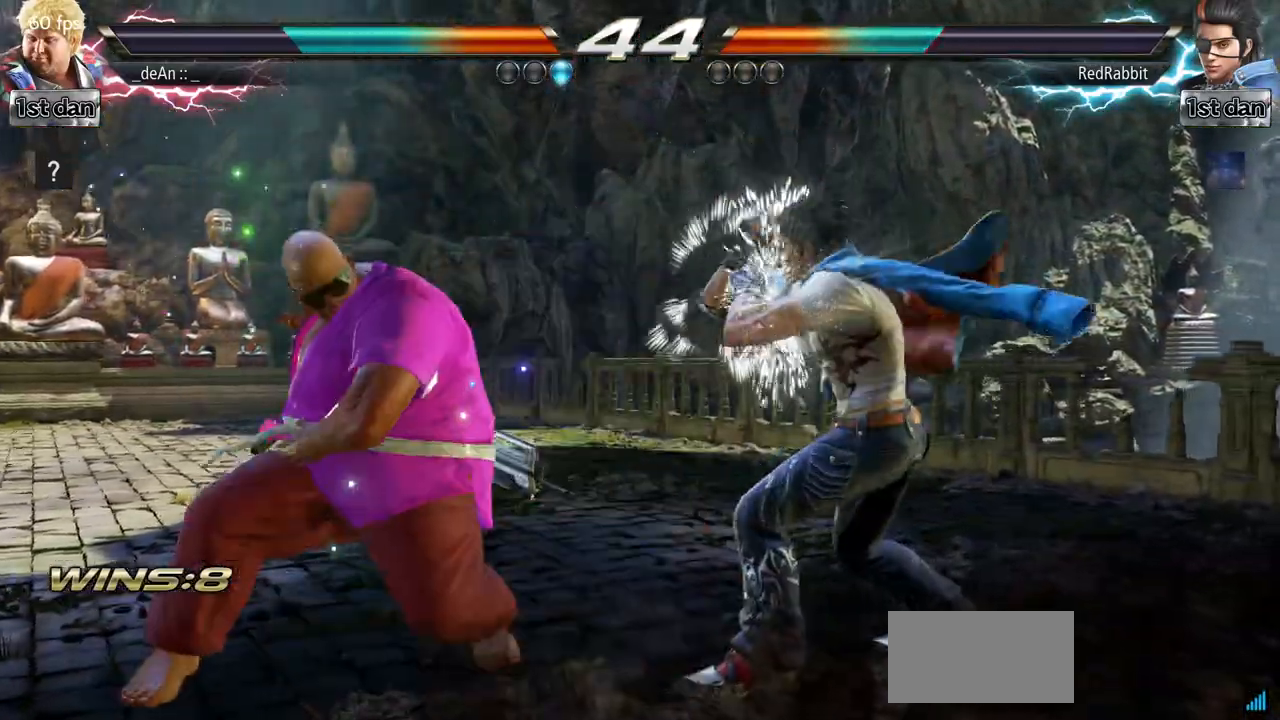
{"buttons": [], "left_stick": "center"}
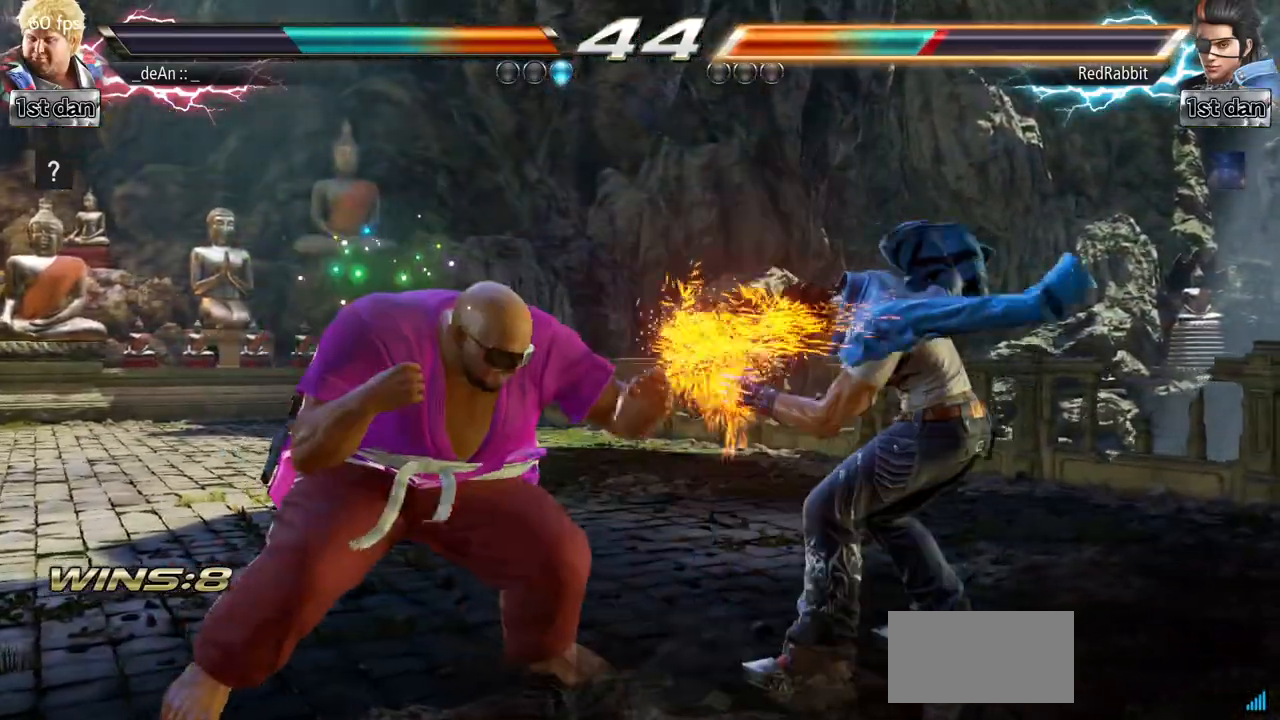
{"buttons": [], "left_stick": "center", "events": [[217, "CIRCLE", "down"], [367, "CIRCLE", "up"]]}